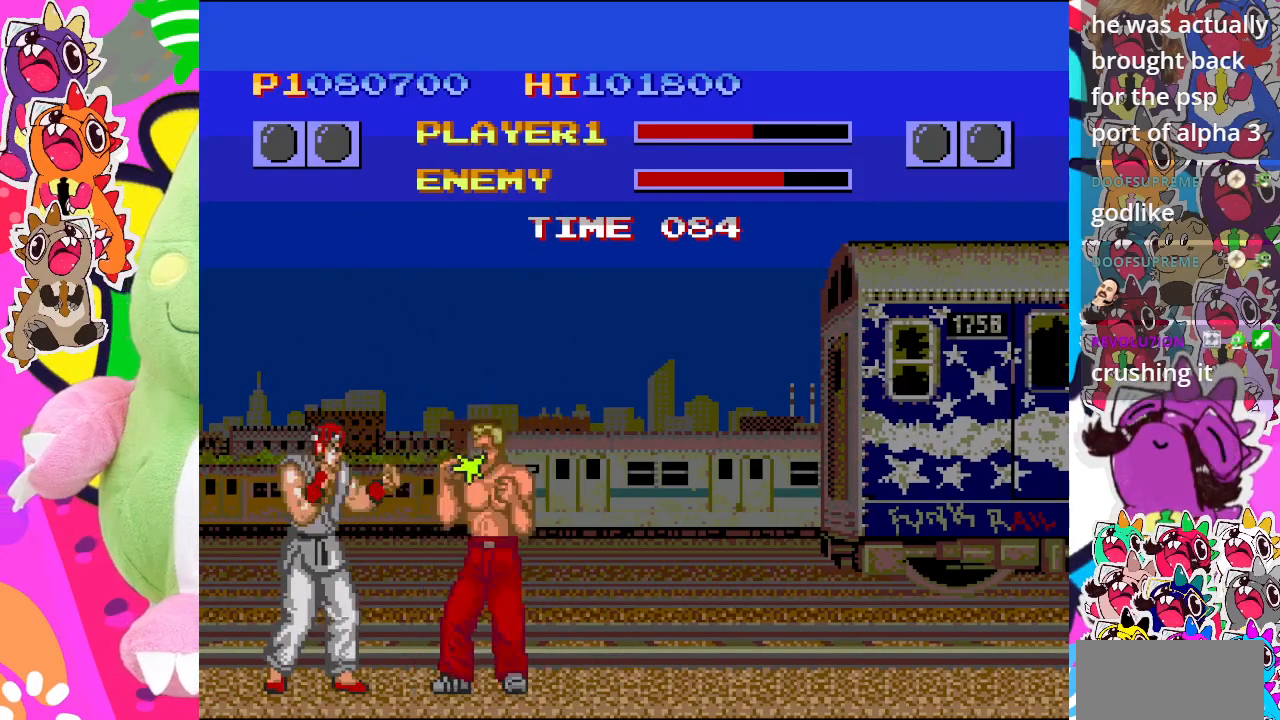
Gameplay with a controller (PlayStation layout); each line is a JSON object with the inputs held at the frame after it. "events" lists button and stick changes between this image and that frame as [ms after this image, input, new state], when the widget could be followed in between. Not read: L3 R3 right_stick.
{"buttons": ["DPAD_DOWN"], "left_stick": "center", "events": [[50, "CROSS", "up"], [100, "DPAD_RIGHT", "down"], [117, "CROSS", "down"], [117, "DPAD_DOWN", "up"], [200, "CROSS", "up"], [233, "CROSS", "down"], [233, "DPAD_DOWN", "down"], [233, "DPAD_RIGHT", "up"], [283, "CROSS", "up"], [350, "DPAD_DOWN", "up"], [350, "DPAD_RIGHT", "down"], [400, "CROSS", "down"], [467, "DPAD_DOWN", "down"], [467, "DPAD_RIGHT", "up"], [483, "CROSS", "up"]]}
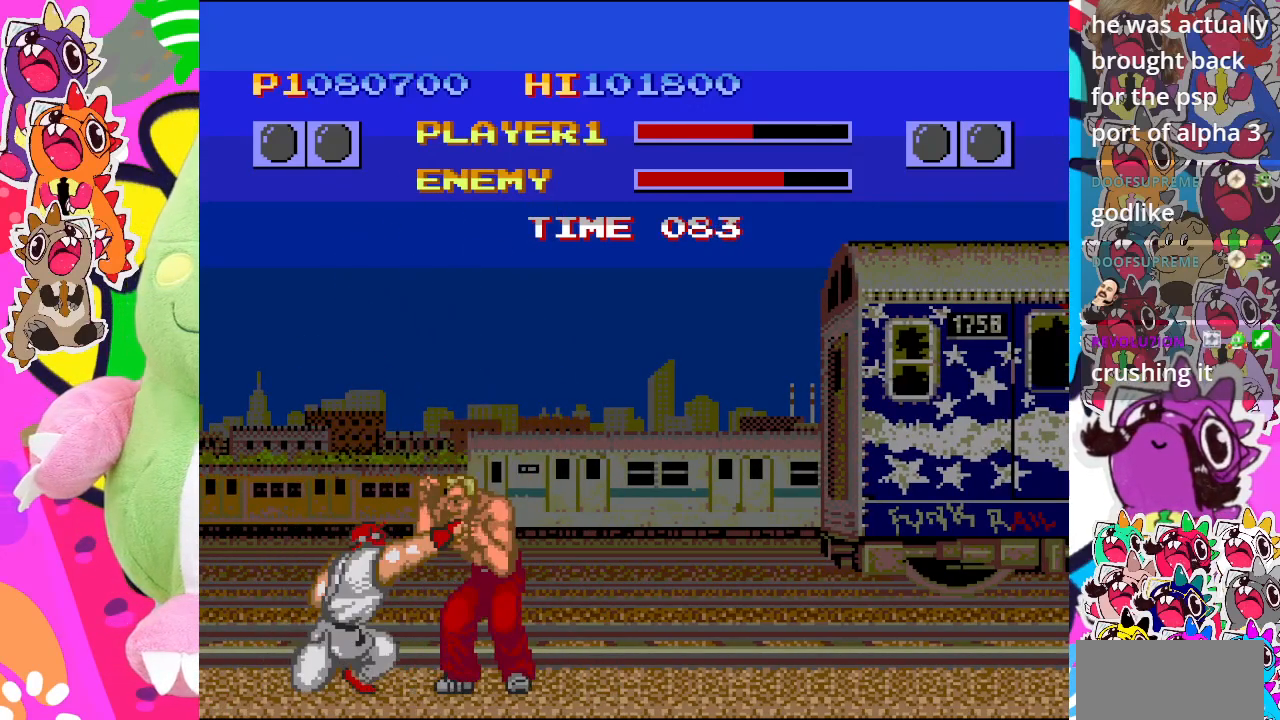
{"buttons": ["CROSS", "DPAD_RIGHT"], "left_stick": "center", "events": [[50, "CROSS", "down"], [83, "DPAD_RIGHT", "down"], [100, "CROSS", "up"], [100, "DPAD_DOWN", "up"], [167, "CROSS", "down"], [233, "DPAD_DOWN", "down"], [233, "DPAD_RIGHT", "up"], [317, "CROSS", "up"], [383, "DPAD_RIGHT", "down"], [400, "CROSS", "down"], [400, "DPAD_DOWN", "up"], [433, "CROSS", "up"], [500, "CROSS", "down"]]}
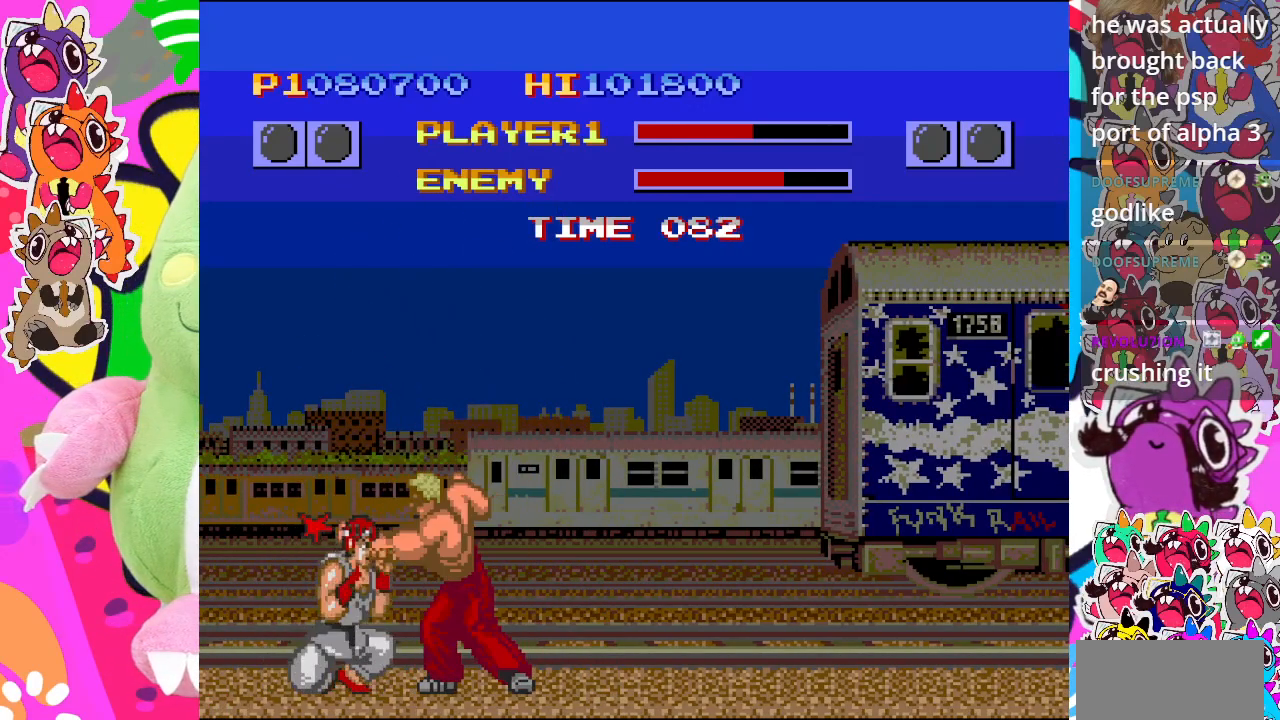
{"buttons": ["DPAD_DOWN", "DPAD_LEFT"], "left_stick": "center", "events": [[17, "DPAD_RIGHT", "up"], [67, "CROSS", "up"], [67, "DPAD_DOWN", "down"], [150, "CROSS", "down"], [183, "DPAD_DOWN", "up"], [183, "DPAD_RIGHT", "down"], [200, "CROSS", "up"], [233, "CROSS", "down"], [300, "CROSS", "up"], [317, "DPAD_DOWN", "down"], [317, "DPAD_RIGHT", "up"], [333, "CROSS", "down"], [400, "CROSS", "up"], [433, "DPAD_LEFT", "down"], [483, "CROSS", "down"], [500, "CROSS", "up"]]}
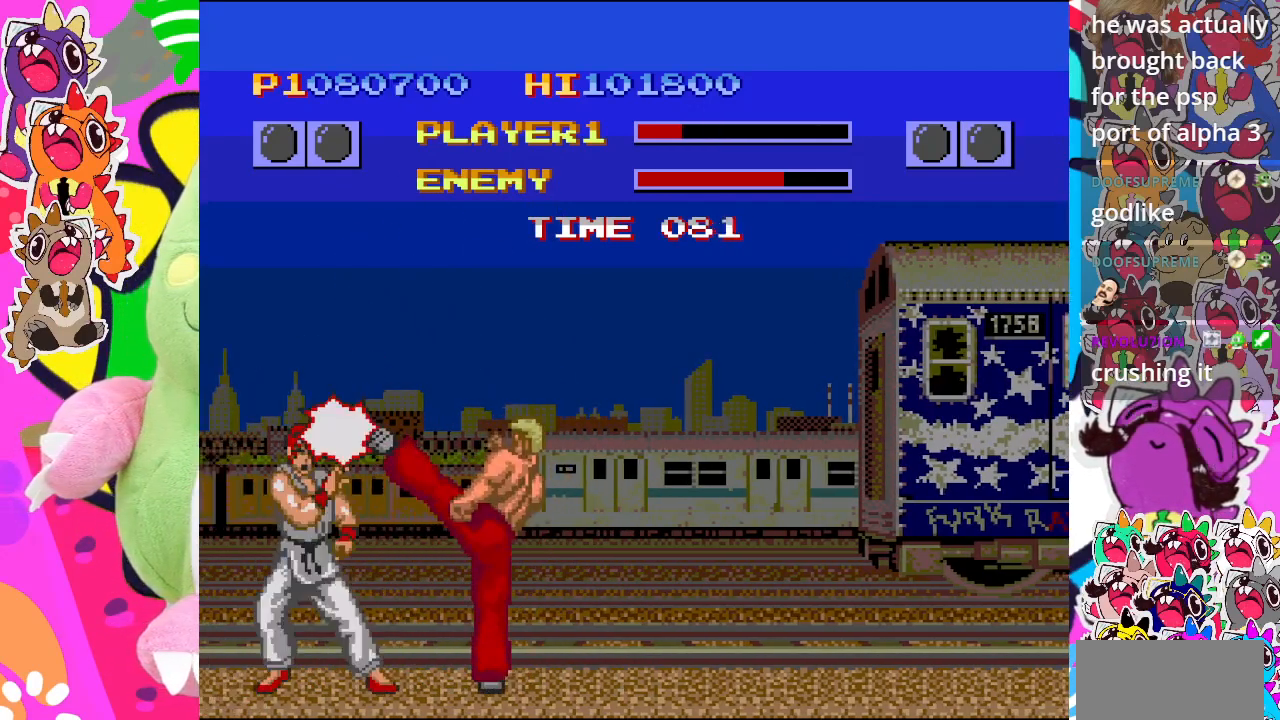
{"buttons": ["DPAD_LEFT"], "left_stick": "center", "events": [[50, "CROSS", "down"], [83, "DPAD_DOWN", "up"], [117, "CROSS", "up"], [200, "CROSS", "down"], [283, "DPAD_DOWN", "down"], [333, "DPAD_LEFT", "up"], [400, "CROSS", "up"], [433, "DPAD_LEFT", "down"], [450, "DPAD_DOWN", "up"]]}
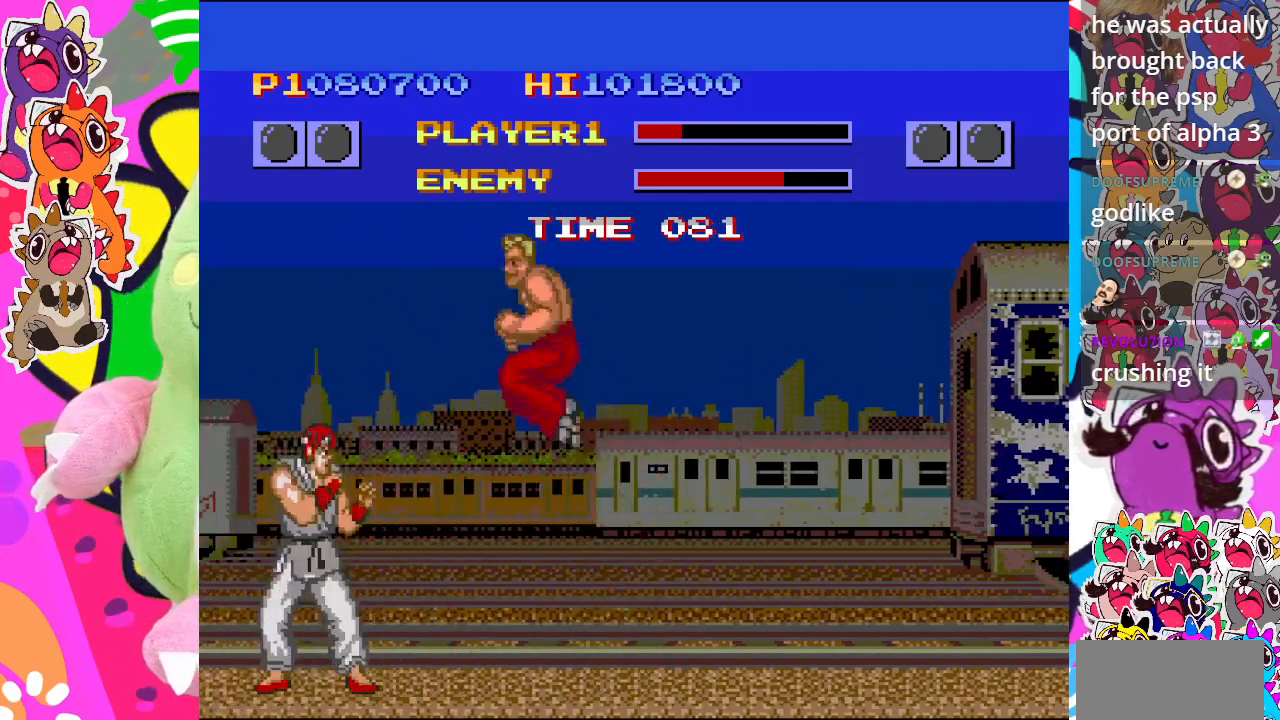
{"buttons": ["DPAD_DOWN"], "left_stick": "center", "events": [[50, "CROSS", "down"], [183, "CROSS", "up"], [183, "DPAD_DOWN", "down"], [183, "DPAD_LEFT", "up"], [233, "CROSS", "down"], [233, "DPAD_RIGHT", "down"], [300, "DPAD_DOWN", "up"], [317, "CROSS", "up"], [400, "CROSS", "down"], [450, "CROSS", "up"], [450, "DPAD_DOWN", "down"], [450, "DPAD_RIGHT", "up"]]}
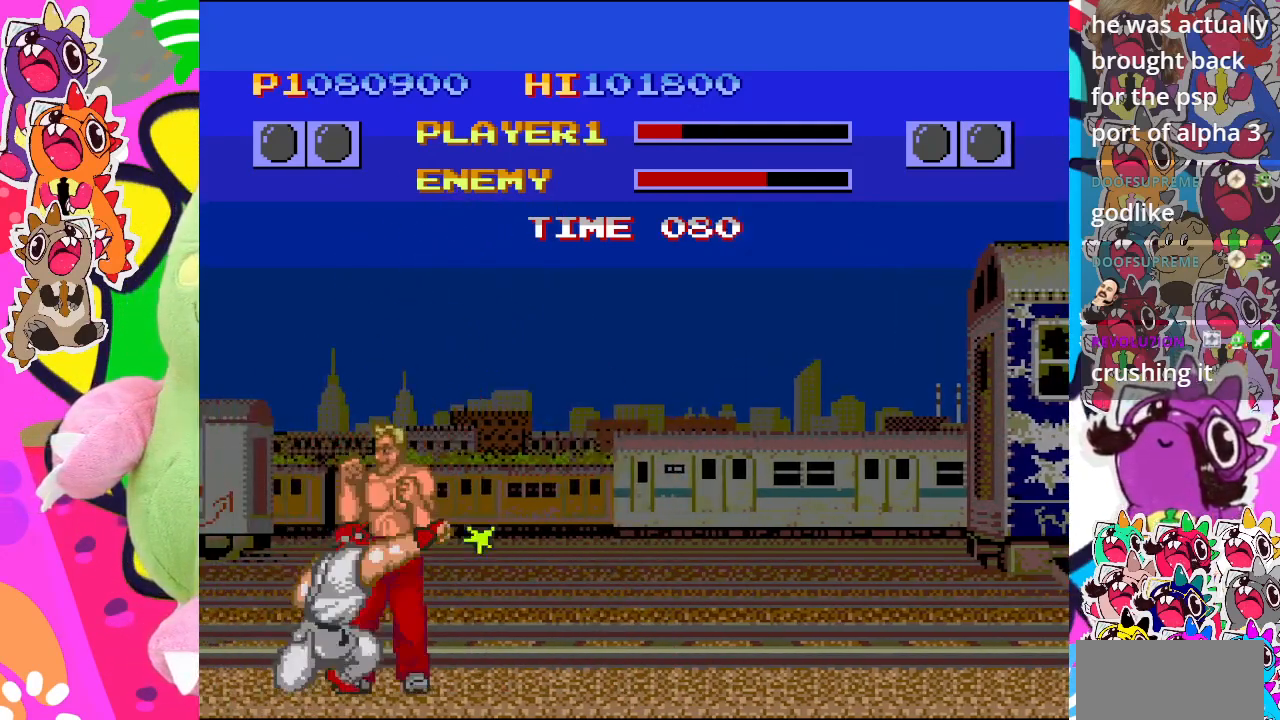
{"buttons": ["CROSS", "DPAD_RIGHT"], "left_stick": "center", "events": [[33, "CROSS", "down"], [83, "CROSS", "up"], [100, "DPAD_RIGHT", "down"], [133, "DPAD_DOWN", "up"], [183, "CROSS", "down"], [217, "CROSS", "up"], [283, "DPAD_DOWN", "down"], [283, "DPAD_RIGHT", "up"], [300, "CROSS", "down"], [383, "CROSS", "up"], [400, "DPAD_RIGHT", "down"], [433, "DPAD_DOWN", "up"], [450, "CROSS", "down"]]}
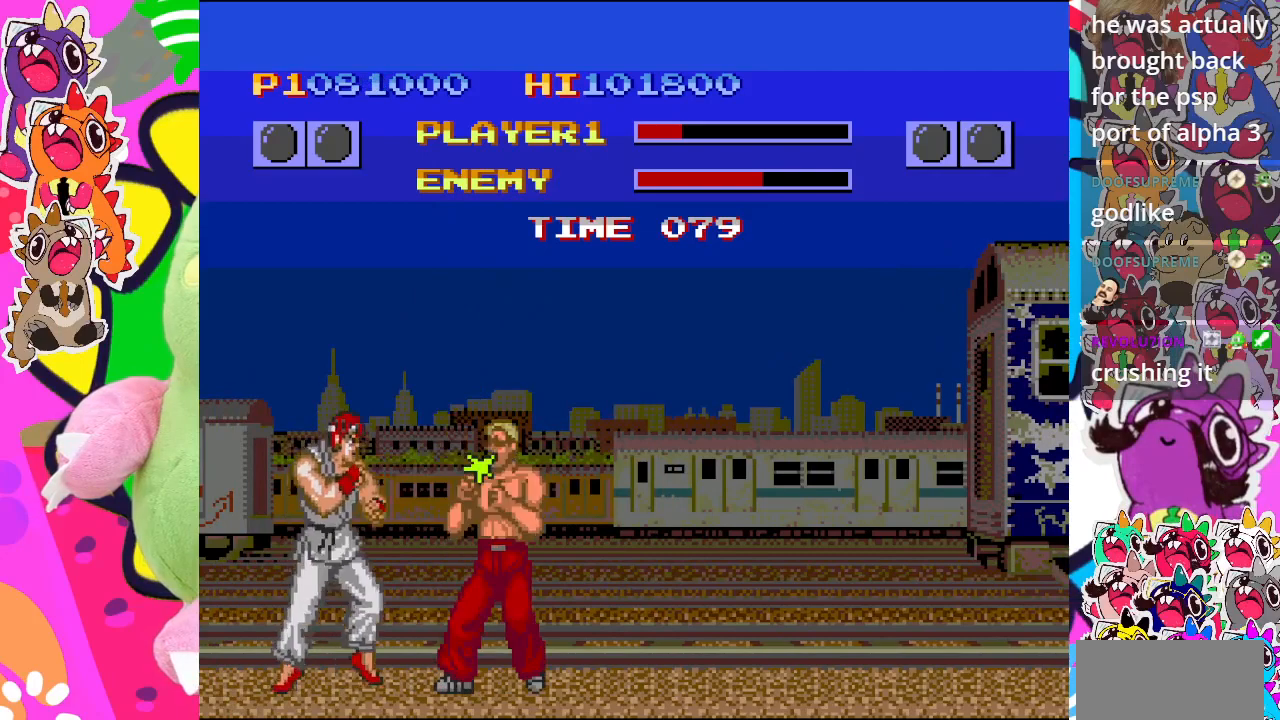
{"buttons": ["DPAD_DOWN"], "left_stick": "center", "events": [[33, "DPAD_RIGHT", "up"], [67, "DPAD_DOWN", "down"], [133, "CROSS", "up"], [233, "CROSS", "down"], [250, "DPAD_DOWN", "up"], [250, "DPAD_RIGHT", "down"], [283, "CROSS", "up"], [350, "CROSS", "down"], [367, "DPAD_DOWN", "down"], [367, "DPAD_RIGHT", "up"], [433, "CROSS", "up"]]}
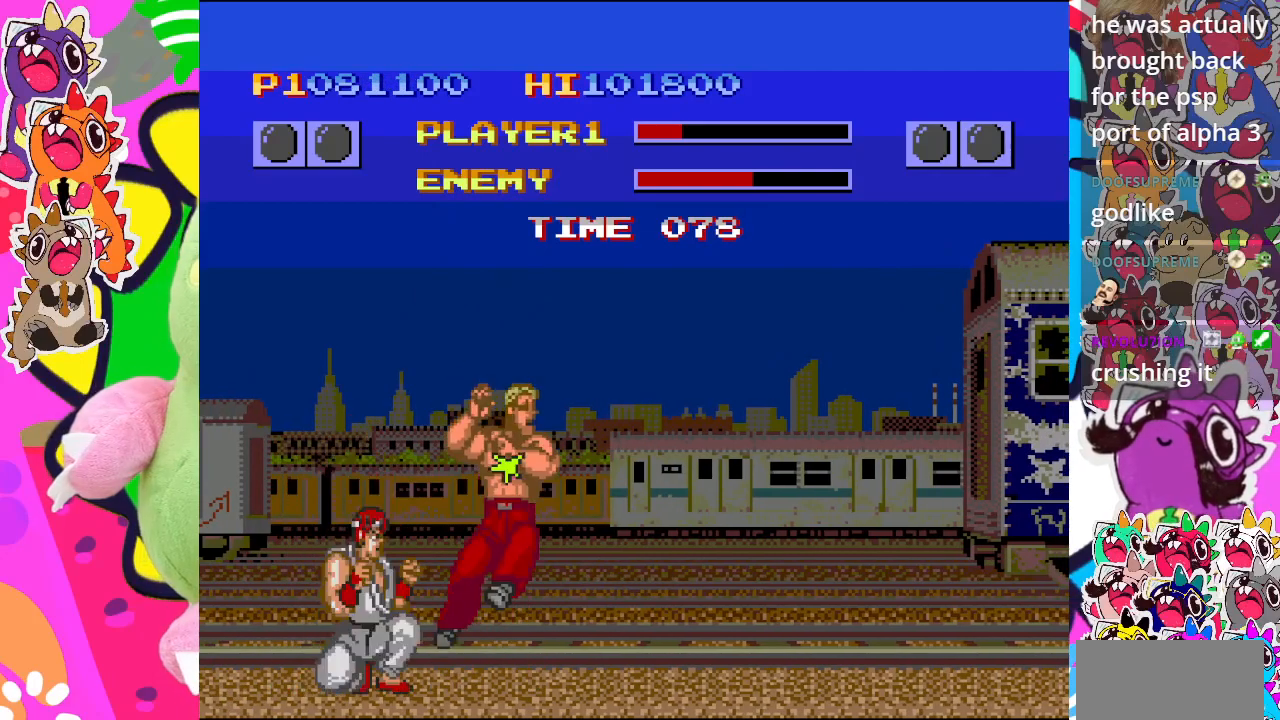
{"buttons": ["CROSS", "DPAD_DOWN"], "left_stick": "center", "events": [[33, "CROSS", "down"], [33, "DPAD_DOWN", "up"], [33, "DPAD_RIGHT", "down"], [83, "CROSS", "up"], [150, "DPAD_RIGHT", "up"], [183, "CROSS", "down"], [200, "DPAD_DOWN", "down"], [250, "CROSS", "up"], [300, "DPAD_RIGHT", "down"], [317, "CROSS", "down"], [317, "DPAD_DOWN", "up"], [383, "CROSS", "up"], [417, "DPAD_RIGHT", "up"], [450, "CROSS", "down"], [450, "DPAD_DOWN", "down"]]}
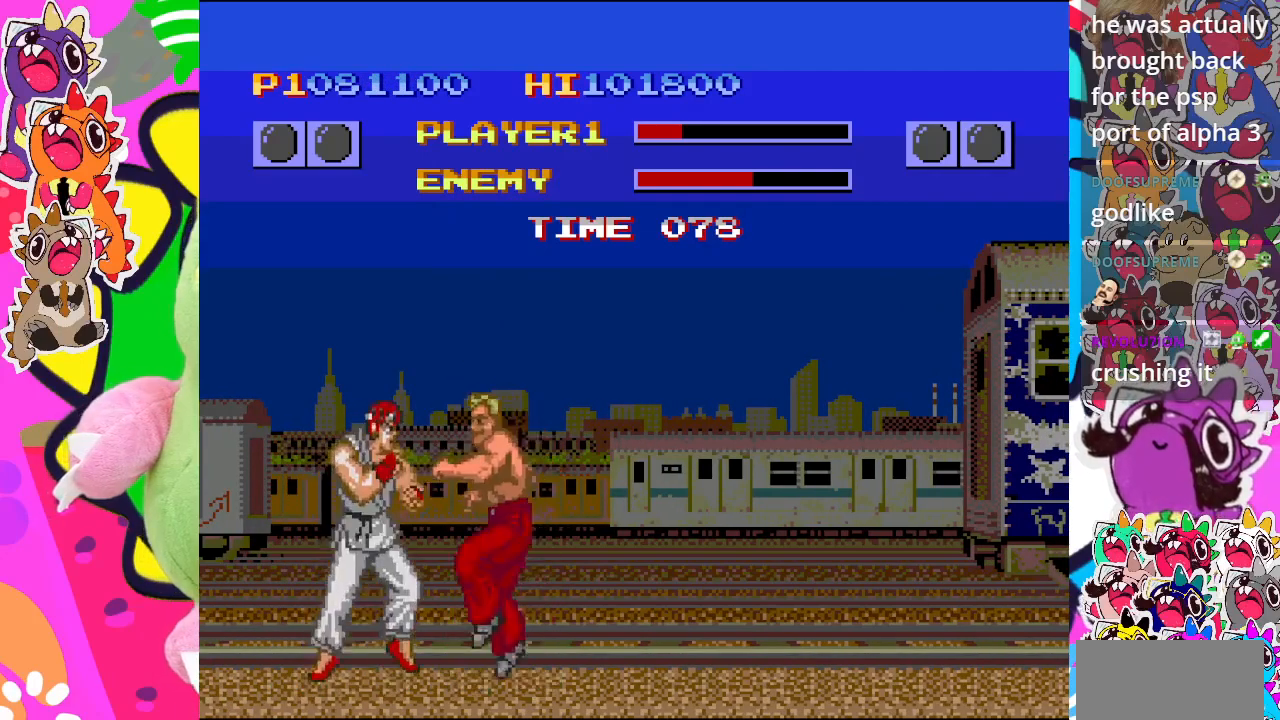
{"buttons": ["CROSS", "DPAD_LEFT"], "left_stick": "center", "events": [[67, "CROSS", "up"], [100, "DPAD_DOWN", "up"], [100, "DPAD_RIGHT", "down"], [133, "CROSS", "down"], [200, "DPAD_RIGHT", "up"], [217, "CROSS", "up"], [250, "DPAD_DOWN", "down"], [267, "CROSS", "down"], [367, "CROSS", "up"], [383, "DPAD_RIGHT", "down"], [400, "DPAD_DOWN", "up"], [433, "CROSS", "down"], [483, "DPAD_RIGHT", "up"], [500, "DPAD_LEFT", "down"]]}
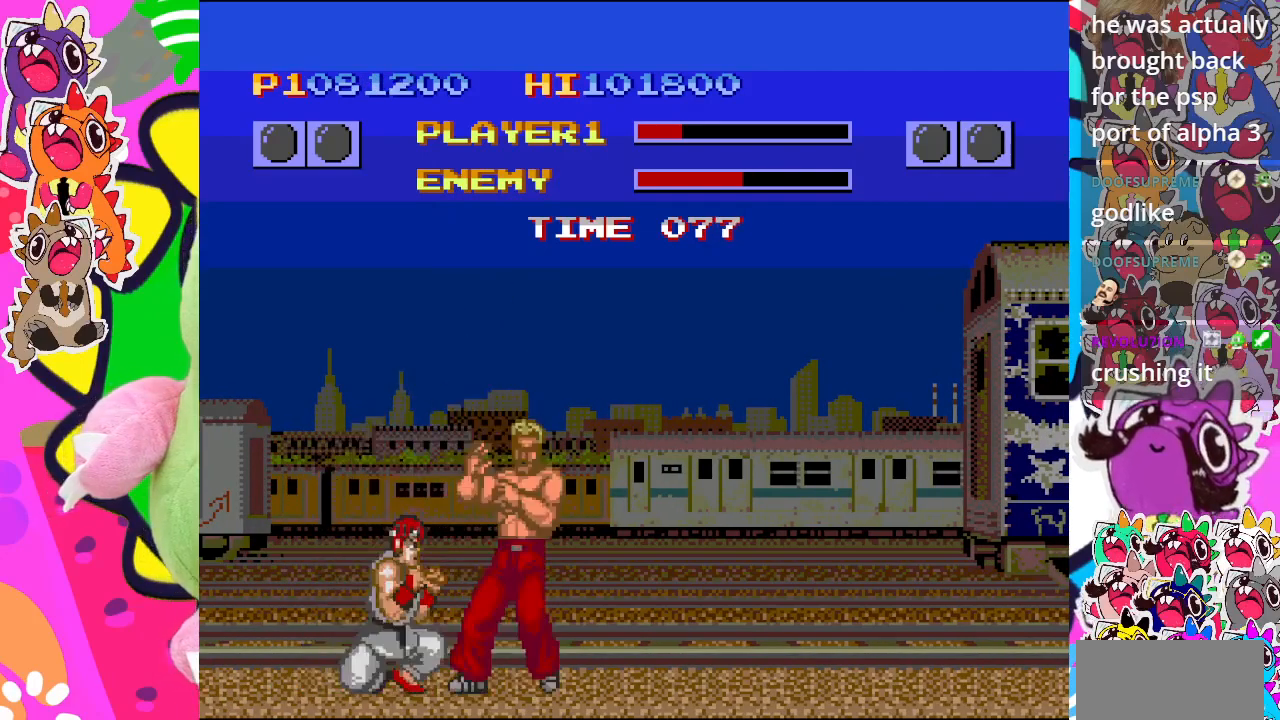
{"buttons": ["CROSS", "DPAD_LEFT"], "left_stick": "center", "events": [[17, "CROSS", "up"], [83, "CROSS", "down"], [183, "CROSS", "up"], [217, "DPAD_DOWN", "down"], [233, "CROSS", "down"], [233, "DPAD_LEFT", "up"], [300, "DPAD_RIGHT", "down"], [333, "CROSS", "up"], [333, "DPAD_RIGHT", "up"], [350, "DPAD_DOWN", "up"], [350, "DPAD_RIGHT", "down"], [417, "CROSS", "down"], [450, "DPAD_RIGHT", "up"], [483, "DPAD_LEFT", "down"]]}
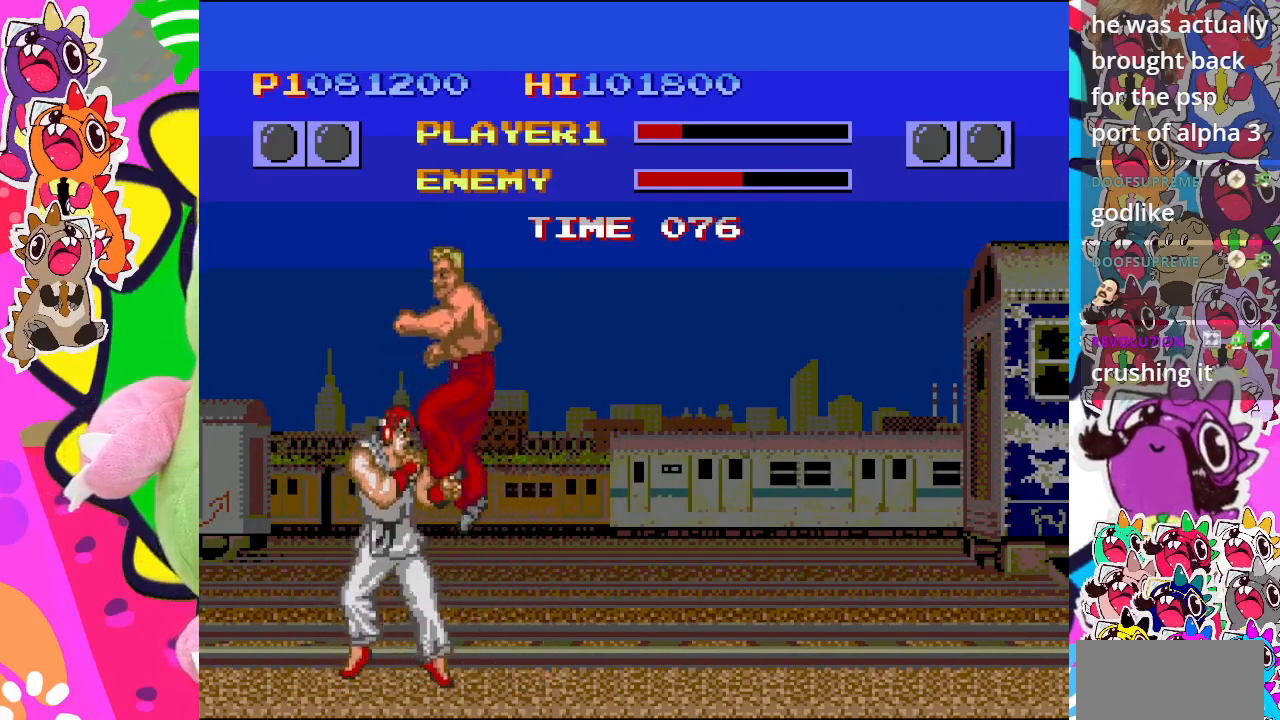
{"buttons": ["DPAD_LEFT"], "left_stick": "center", "events": [[17, "CROSS", "up"], [67, "CROSS", "down"], [150, "CROSS", "up"], [233, "CROSS", "down"], [350, "CROSS", "up"], [417, "CROSS", "down"], [500, "CROSS", "up"]]}
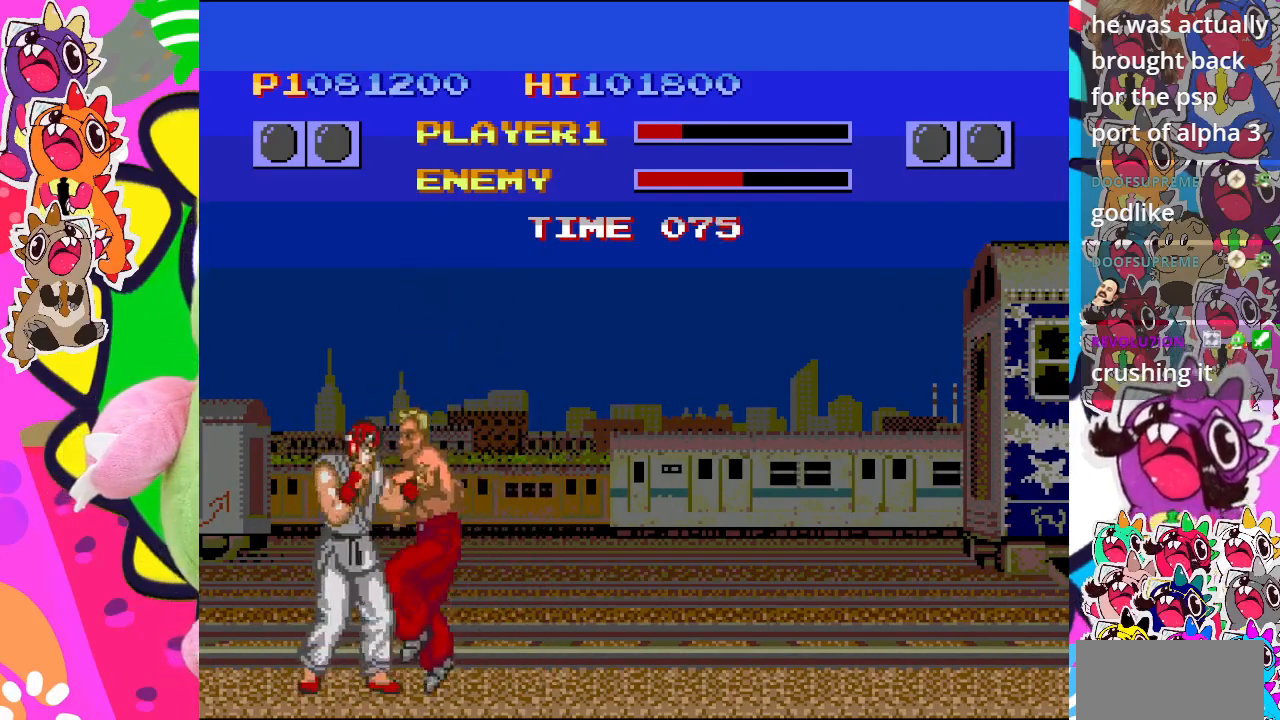
{"buttons": ["CROSS", "DPAD_LEFT"], "left_stick": "center", "events": [[67, "CROSS", "down"], [167, "CROSS", "up"], [250, "CROSS", "down"], [350, "CROSS", "up"], [417, "CROSS", "down"]]}
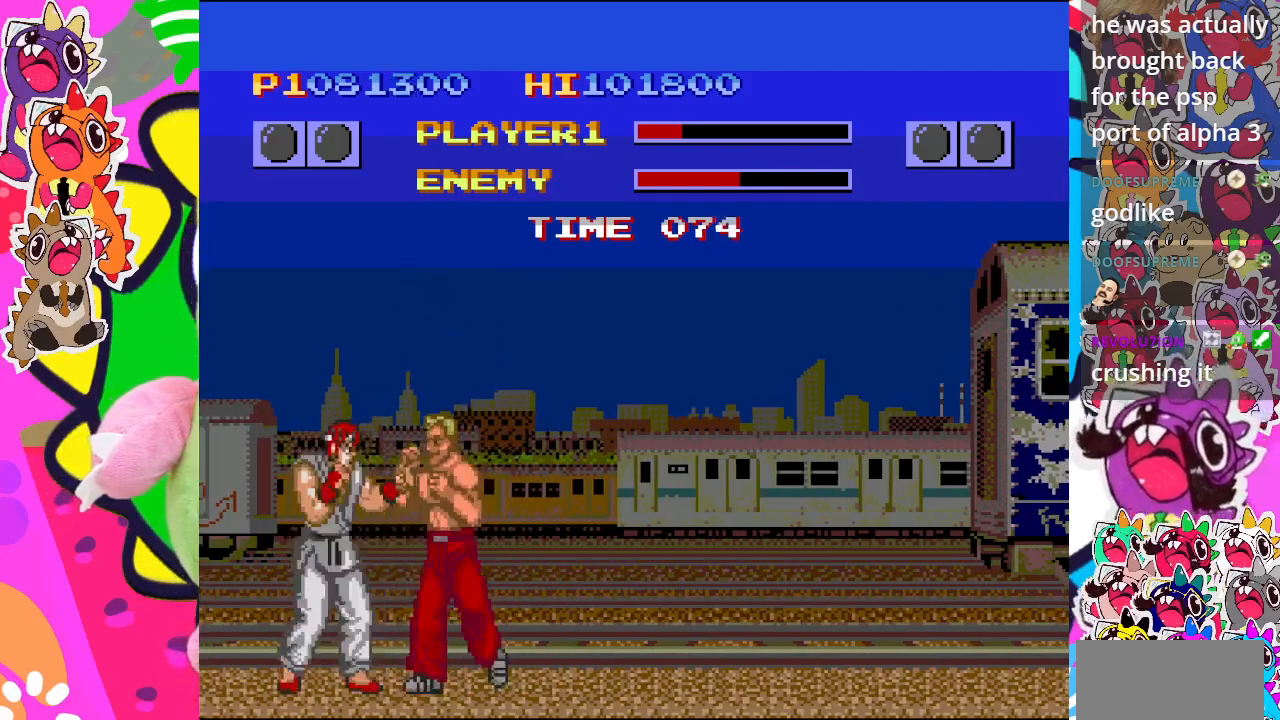
{"buttons": ["CROSS", "DPAD_DOWN", "DPAD_RIGHT"], "left_stick": "center", "events": [[17, "CROSS", "up"], [83, "CROSS", "down"], [150, "DPAD_DOWN", "down"], [167, "CROSS", "up"], [217, "DPAD_DOWN", "up"], [300, "CROSS", "down"], [333, "CROSS", "up"], [417, "CROSS", "down"], [417, "DPAD_DOWN", "down"], [450, "DPAD_LEFT", "up"], [483, "DPAD_RIGHT", "down"]]}
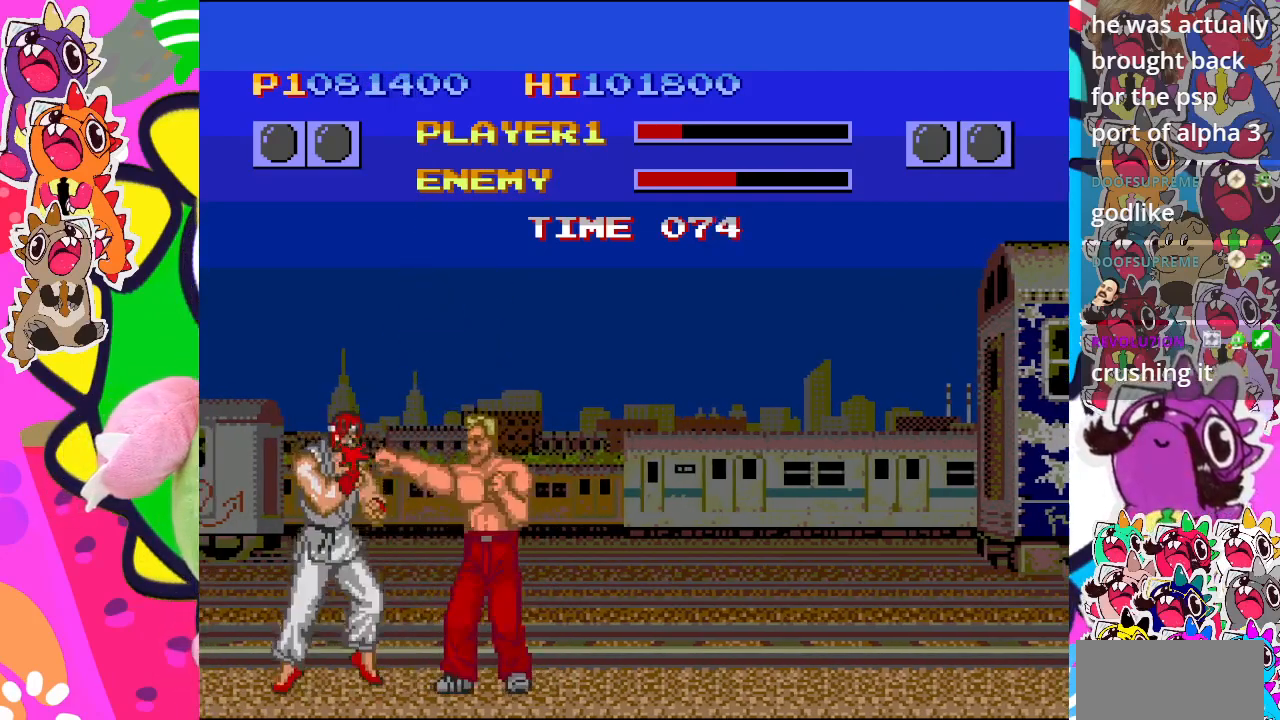
{"buttons": ["CROSS", "DPAD_LEFT"], "left_stick": "center", "events": [[17, "CROSS", "up"], [67, "DPAD_DOWN", "up"], [83, "CROSS", "down"], [133, "DPAD_DOWN", "down"], [167, "DPAD_RIGHT", "up"], [183, "CROSS", "up"], [233, "CROSS", "down"], [350, "CROSS", "up"], [350, "DPAD_RIGHT", "down"], [417, "CROSS", "down"], [433, "DPAD_LEFT", "down"], [433, "DPAD_RIGHT", "up"], [500, "DPAD_DOWN", "up"]]}
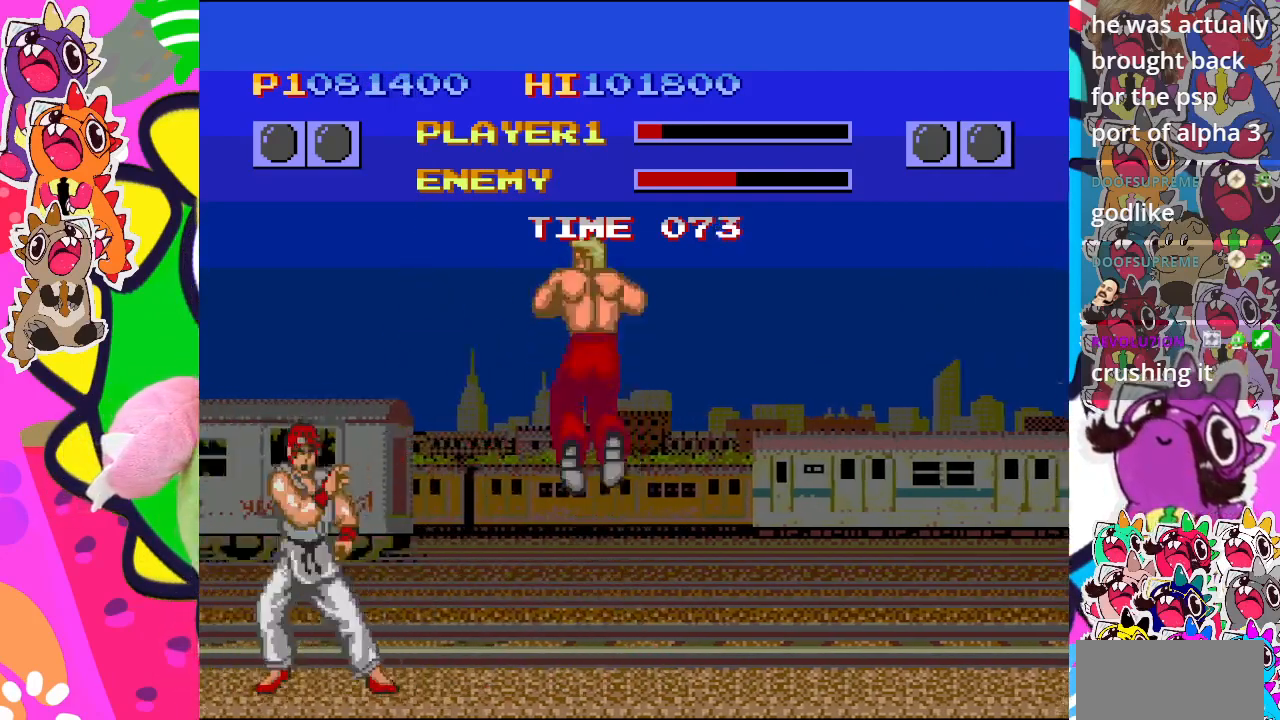
{"buttons": ["DPAD_RIGHT"], "left_stick": "center", "events": [[17, "CROSS", "up"], [83, "CROSS", "down"], [100, "DPAD_DOWN", "down"], [117, "DPAD_LEFT", "up"], [150, "DPAD_RIGHT", "down"], [167, "CROSS", "up"], [167, "DPAD_DOWN", "up"], [283, "CROSS", "down"], [300, "DPAD_DOWN", "down"], [300, "DPAD_RIGHT", "up"], [333, "CROSS", "up"], [400, "CROSS", "down"], [417, "DPAD_RIGHT", "down"], [433, "DPAD_DOWN", "up"], [467, "CROSS", "up"]]}
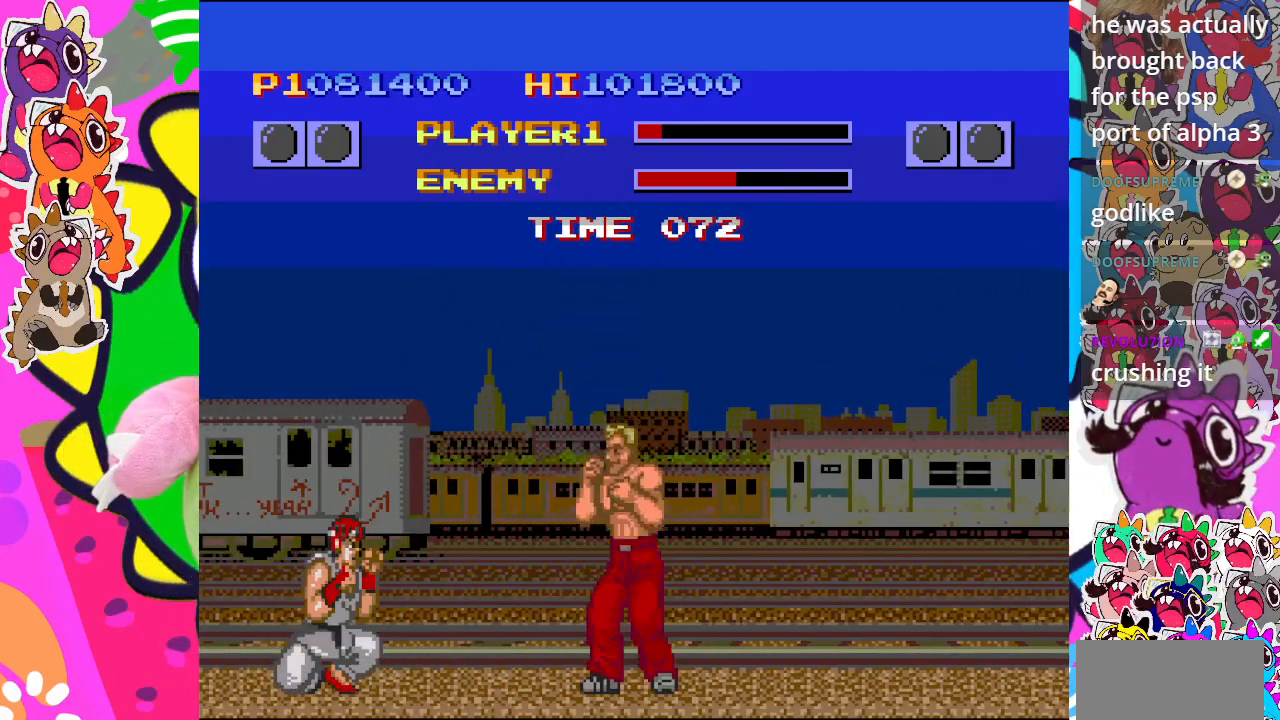
{"buttons": ["DPAD_DOWN", "DPAD_LEFT"], "left_stick": "center", "events": [[50, "CROSS", "down"], [50, "DPAD_RIGHT", "up"], [133, "CROSS", "up"], [133, "DPAD_DOWN", "down"], [200, "CROSS", "down"], [233, "DPAD_DOWN", "up"], [233, "DPAD_RIGHT", "down"], [300, "CROSS", "up"], [350, "CROSS", "down"], [350, "DPAD_RIGHT", "up"], [417, "DPAD_DOWN", "down"], [467, "CROSS", "up"], [467, "DPAD_LEFT", "down"]]}
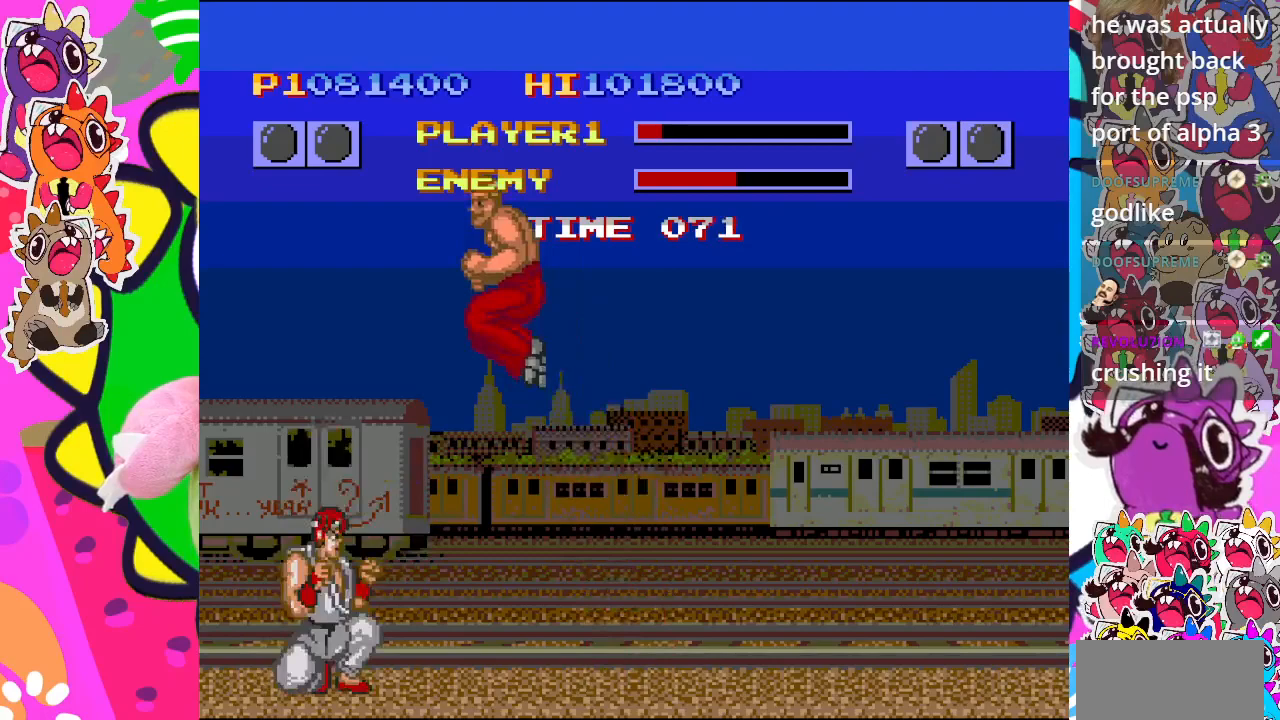
{"buttons": ["DPAD_LEFT"], "left_stick": "center", "events": [[33, "CROSS", "down"], [50, "DPAD_DOWN", "up"], [117, "CROSS", "up"], [217, "CROSS", "down"], [283, "CROSS", "up"], [383, "CROSS", "down"], [483, "CROSS", "up"]]}
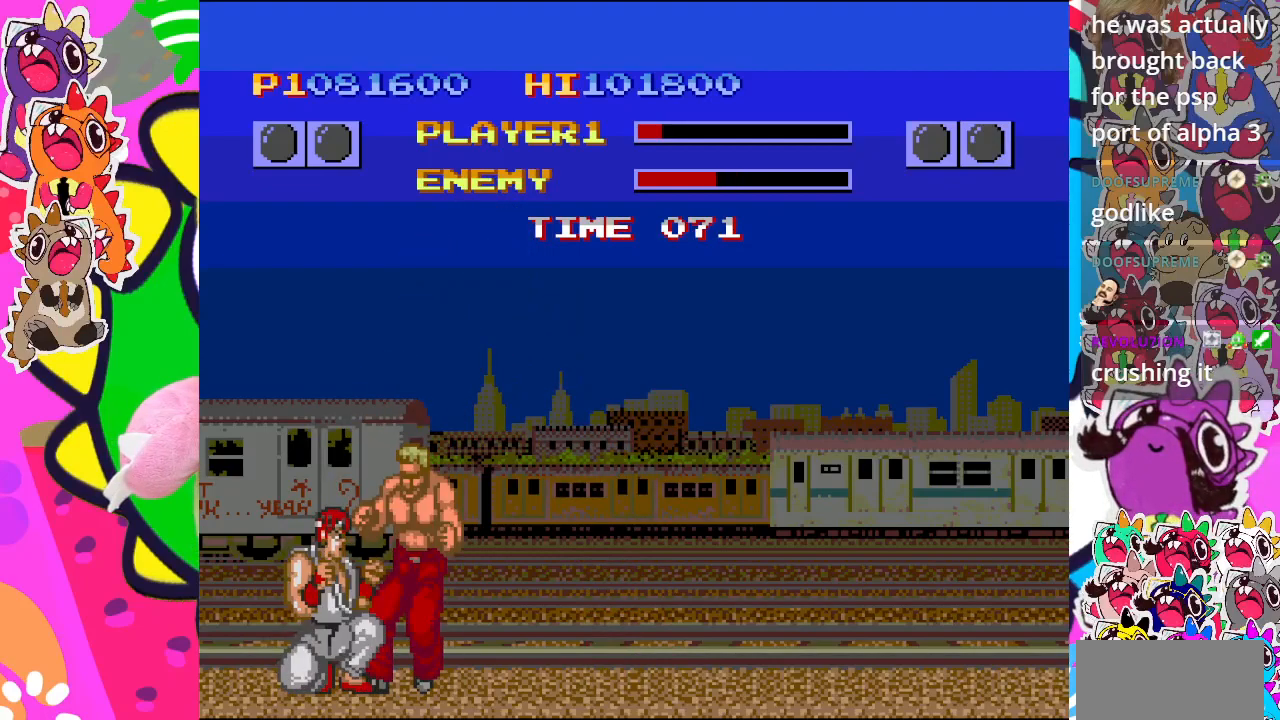
{"buttons": ["DPAD_LEFT"], "left_stick": "center", "events": [[50, "CROSS", "down"], [167, "CROSS", "up"], [233, "CROSS", "down"], [333, "CROSS", "up"], [400, "CROSS", "down"], [500, "CROSS", "up"]]}
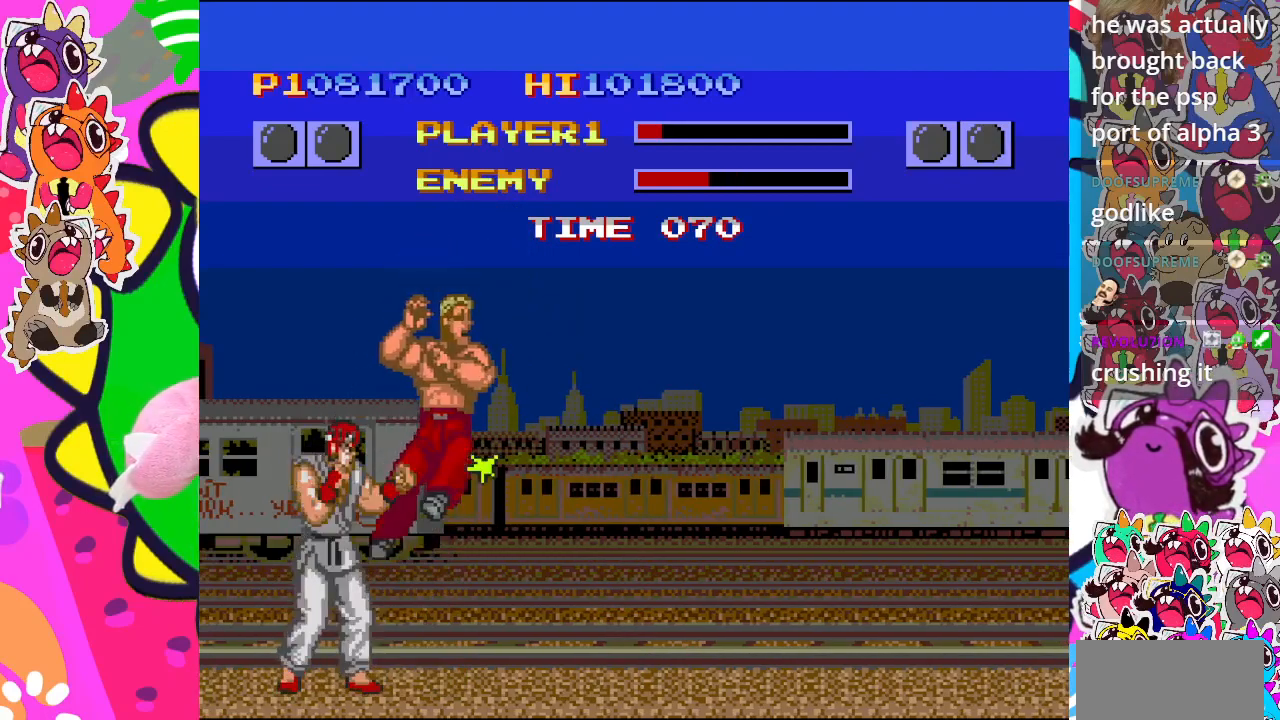
{"buttons": ["DPAD_DOWN"], "left_stick": "center", "events": [[50, "CROSS", "down"], [150, "CROSS", "up"], [233, "CROSS", "down"], [333, "CROSS", "up"], [417, "CROSS", "down"], [450, "DPAD_DOWN", "down"], [483, "DPAD_LEFT", "up"], [500, "CROSS", "up"]]}
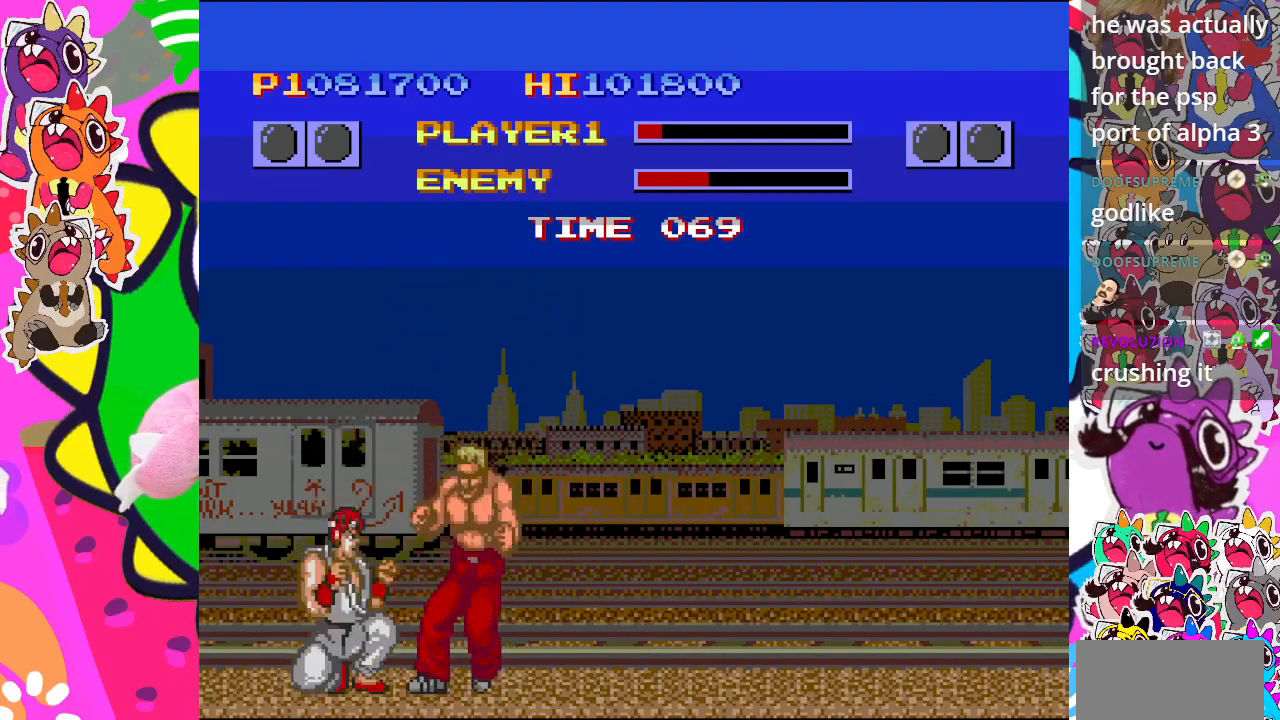
{"buttons": ["DPAD_DOWN", "DPAD_RIGHT"], "left_stick": "center", "events": [[17, "DPAD_RIGHT", "down"], [83, "DPAD_DOWN", "up"], [100, "CROSS", "down"], [133, "CROSS", "up"], [183, "DPAD_DOWN", "down"], [183, "DPAD_RIGHT", "up"], [217, "CROSS", "down"], [333, "CROSS", "up"], [333, "DPAD_RIGHT", "down"], [350, "DPAD_DOWN", "up"], [417, "CROSS", "down"], [467, "CROSS", "up"], [467, "DPAD_DOWN", "down"]]}
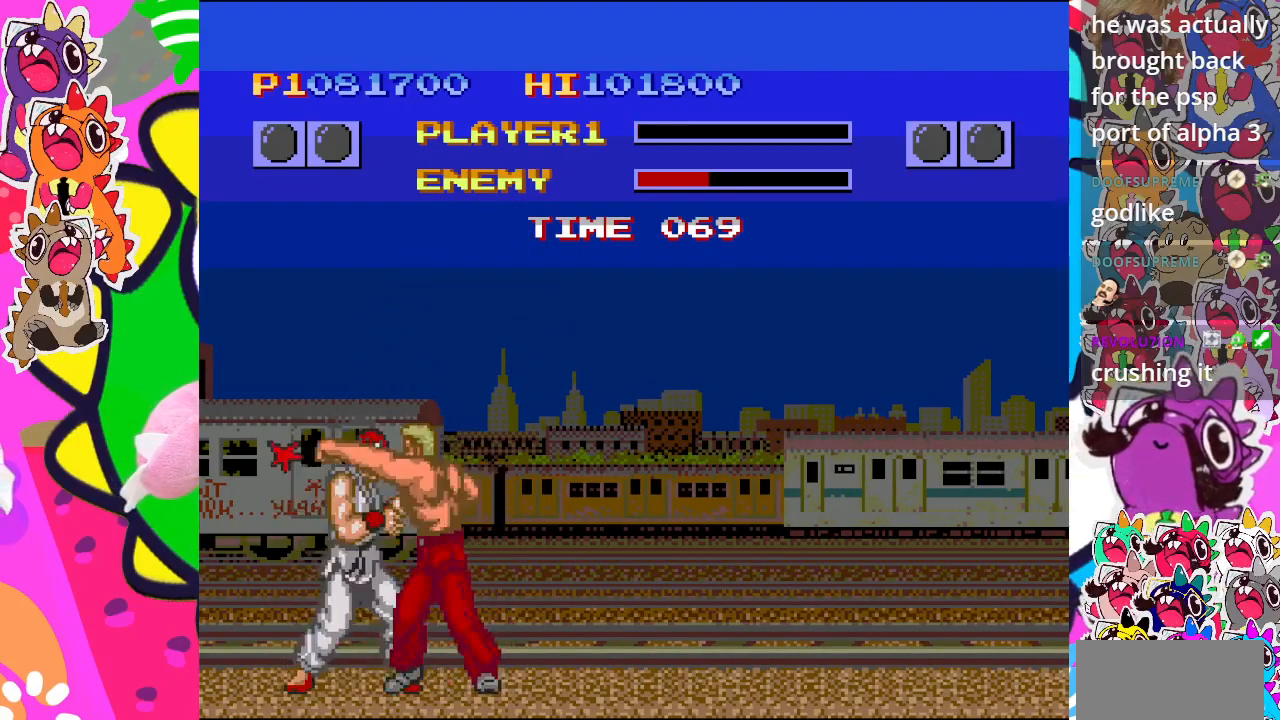
{"buttons": ["CROSS", "DPAD_LEFT"], "left_stick": "center", "events": [[17, "DPAD_LEFT", "down"], [17, "DPAD_RIGHT", "up"], [33, "CROSS", "down"], [117, "DPAD_LEFT", "up"], [150, "CROSS", "up"], [200, "DPAD_LEFT", "down"], [217, "CROSS", "down"], [250, "DPAD_DOWN", "up"], [300, "CROSS", "up"], [367, "CROSS", "down"]]}
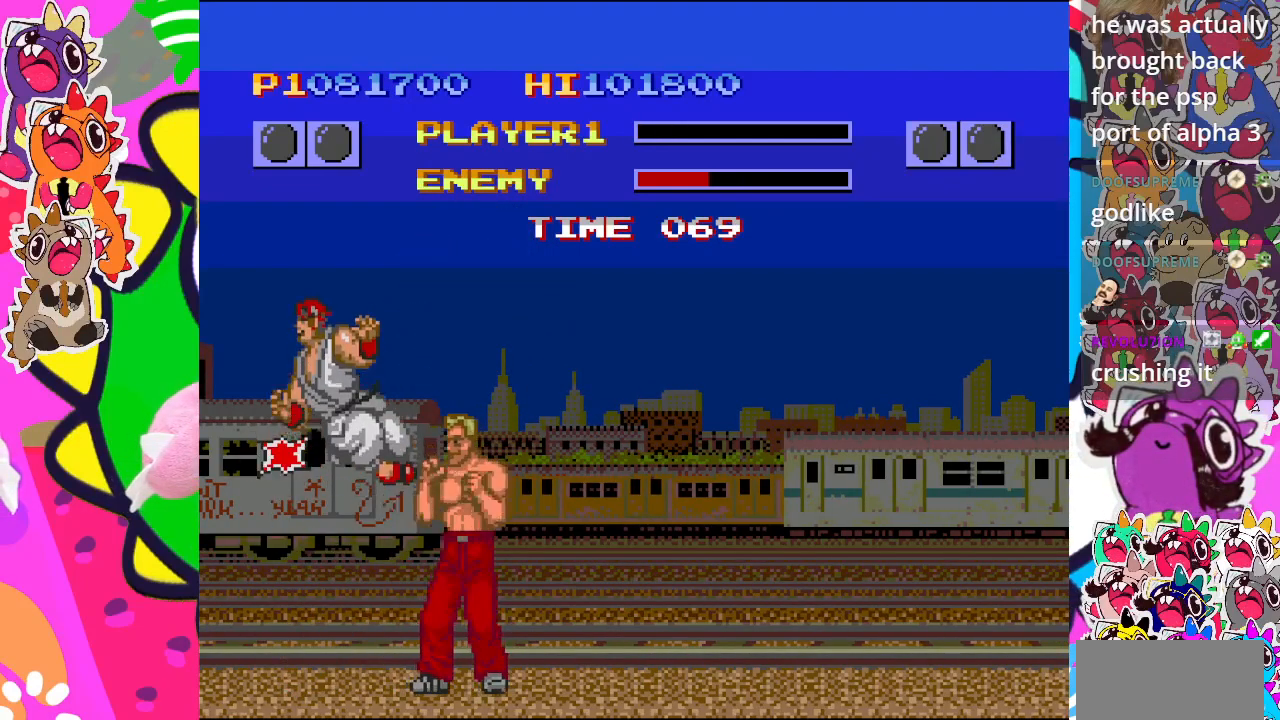
{"buttons": [], "left_stick": "center", "events": [[17, "CROSS", "up"], [17, "DPAD_LEFT", "up"]]}